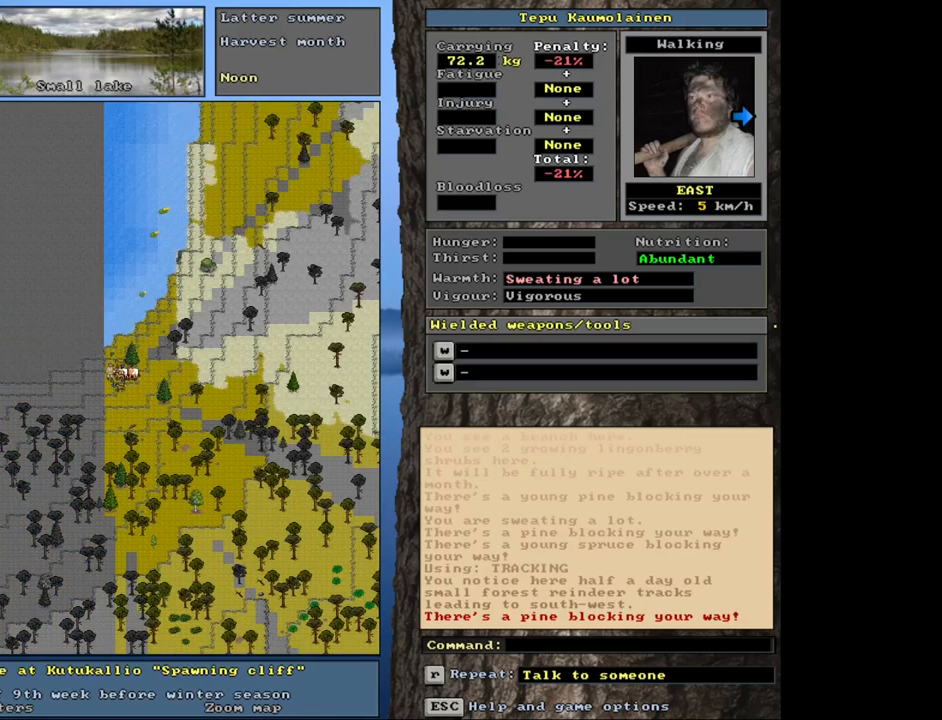
Gameplay with keyboard and mouse; each line is a JSON object with the keys and mouse buttons held at the frame after it. "events" lists presses ("down") and releases ("up") of ".", "/", "0", "1", "2", "3", "4", "5", "6", "7", "8", "9", "a", "alt_l", "alt_r", "b", "backslash", "backspace", "c", "caps_lock", "comma", "ctrl_l", "ctrl_r", "d", "down", "e", "equals", "escape", "f", "f1", "f10", "f11", "f12", "f2", "f3", "f4", "f5", "f6", "f7", "f8", "f9", "g", "h", "i", "j", "k", "l", "lbracket", "left", "minus", "n", "num0", "num1", "num2", "num3", "num4", "num5", "num6", "num7", "num8", "num9", "o", "p", "q", "quote", "r", "rbracket", "return", "right", "s", "semicolon", "shift_l", "shift_r", "space", "super", "t", "tab", "tilde", "u", "up", "v", "w", "x", "y", "z", "mouse_left", "mouse_wheel", "mouse_right", "mouse_mb4" and "mouse_mb5" between this image and that frame as [ms after this image, input, new state], when the widget could be followed in between. "mouse_left", "mouse_wheel", "mouse_right", "mouse_mb4", "mouse_mb5" = the "left", "wheel", "right", "mb4", "mb5" buttons of the "mouse" list. No other keys are recorded. "wheel" means that the mouse wheel is clicked or scrolled. Mouse movement is not recorded. Not read: m other_keys.
{"keys": ["ctrl_l"], "mouse": [], "events": [[150, "num3", "down"], [183, "num2", "down"], [266, "num3", "up"], [300, "num2", "up"], [366, "num3", "down"], [400, "num2", "down"], [433, "num2", "up"], [433, "num3", "up"]]}
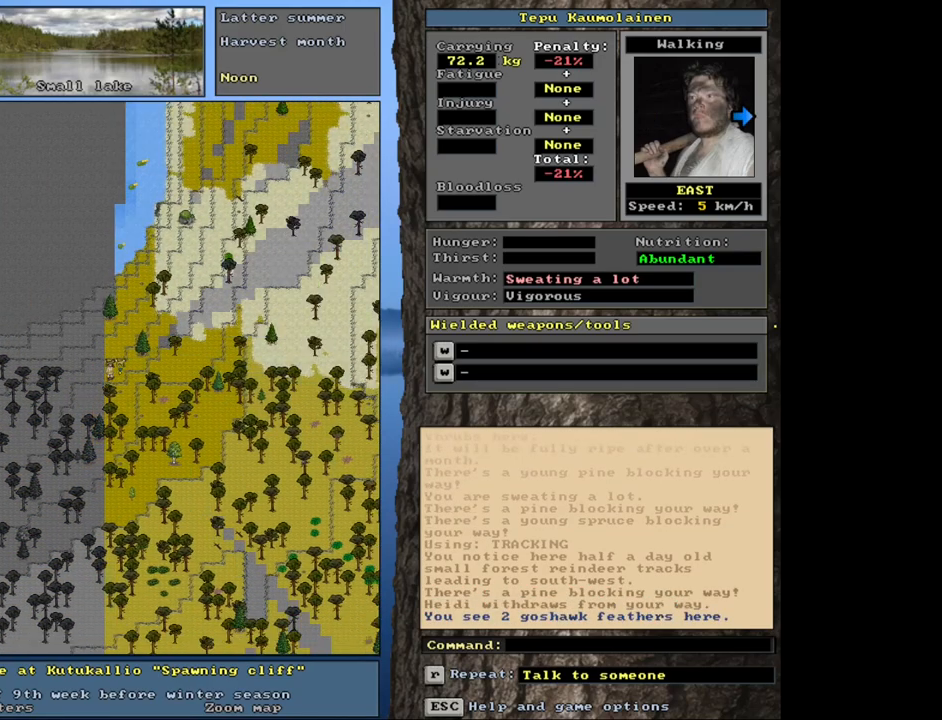
{"keys": [], "mouse": [], "events": [[416, "ctrl_l", "up"]]}
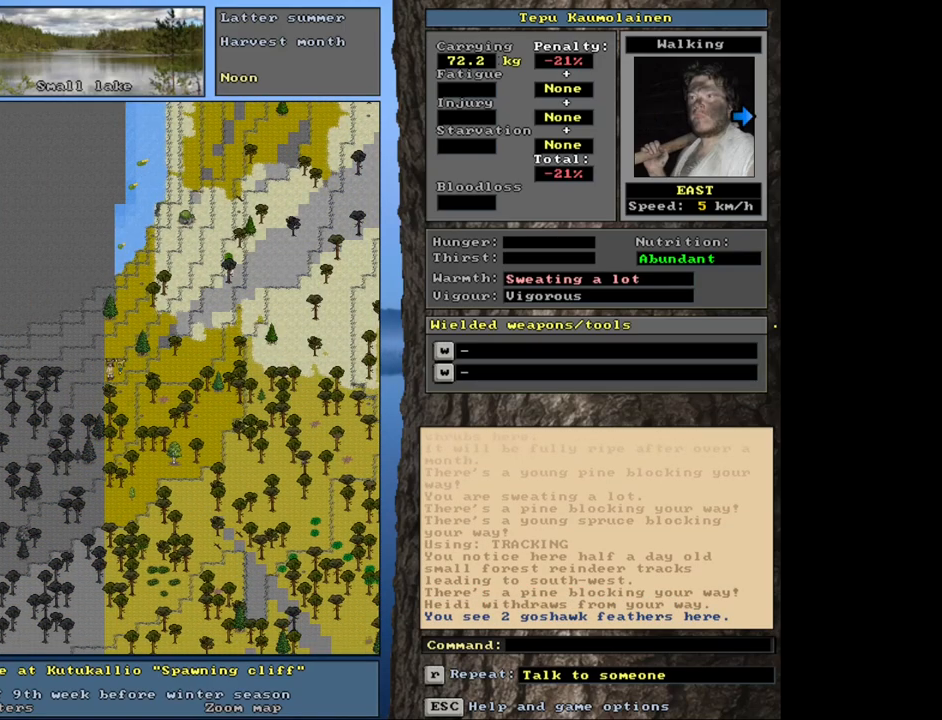
{"keys": [], "mouse": [], "events": [[416, "g", "down"], [483, "g", "up"]]}
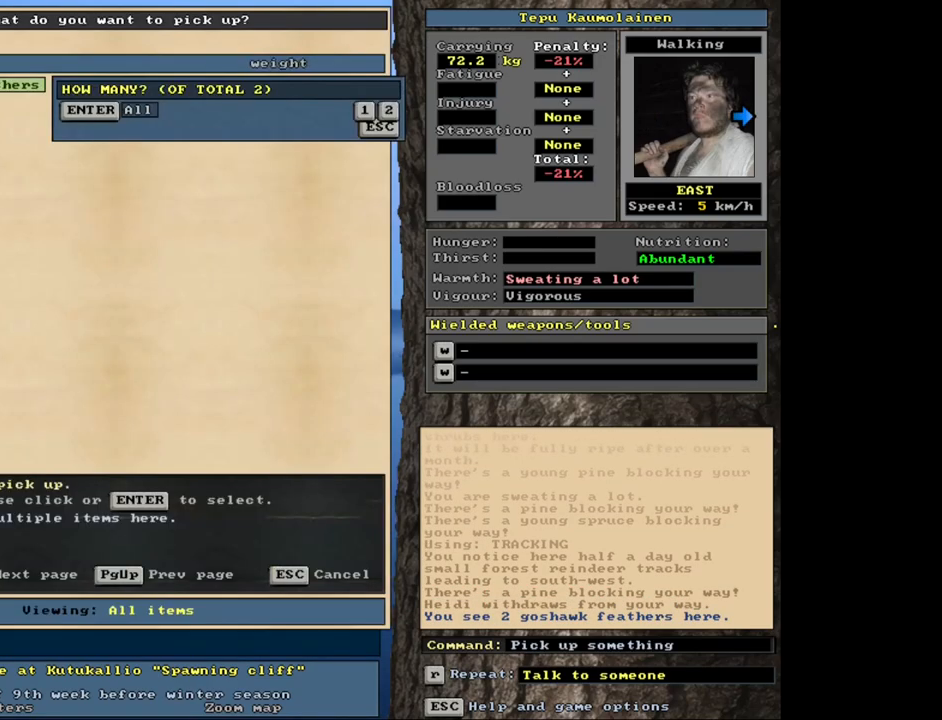
{"keys": [], "mouse": [], "events": []}